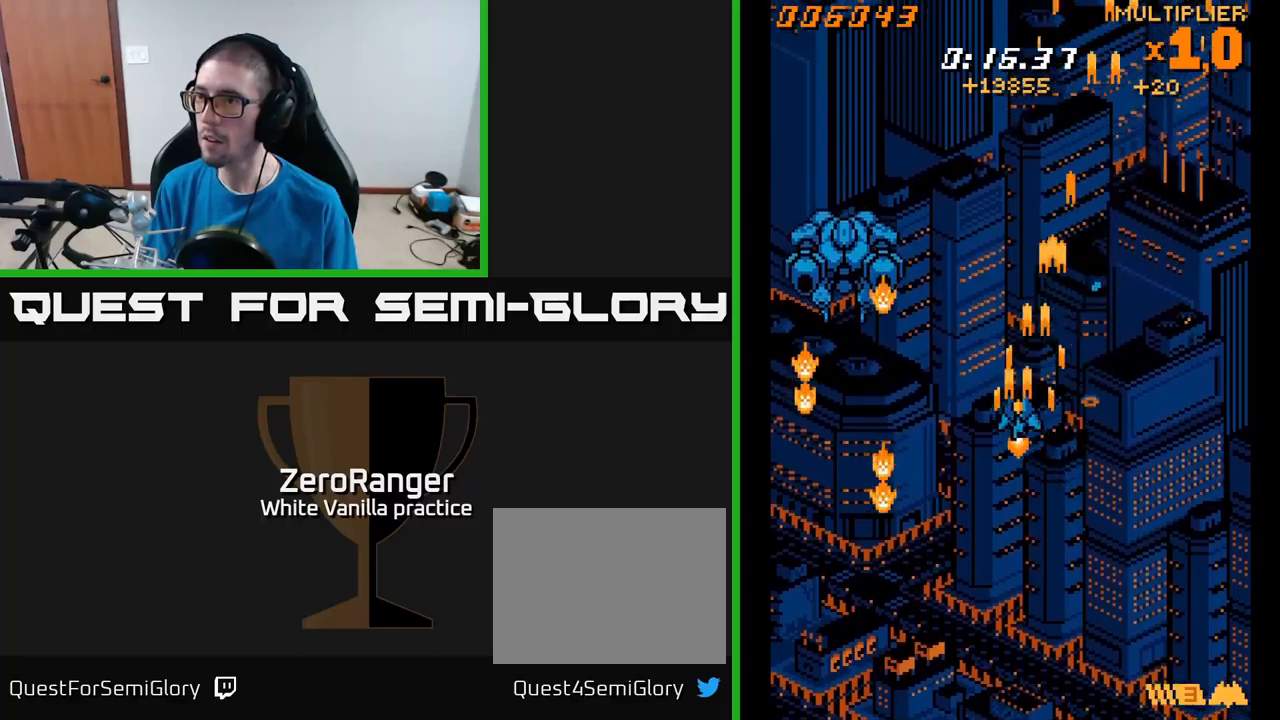
Gameplay with a controller (Xbox layout); each line is a JSON object with the inputs held at the frame after it. "events" lists button and stick changes between this image and that frame as [ms after this image, input, new state], when the widget could be followed in between. Not read: left_stick.
{"buttons": ["A", "DPAD_LEFT"], "right_stick": "center", "events": [[50, "DPAD_DOWN", "down"], [450, "DPAD_DOWN", "up"]]}
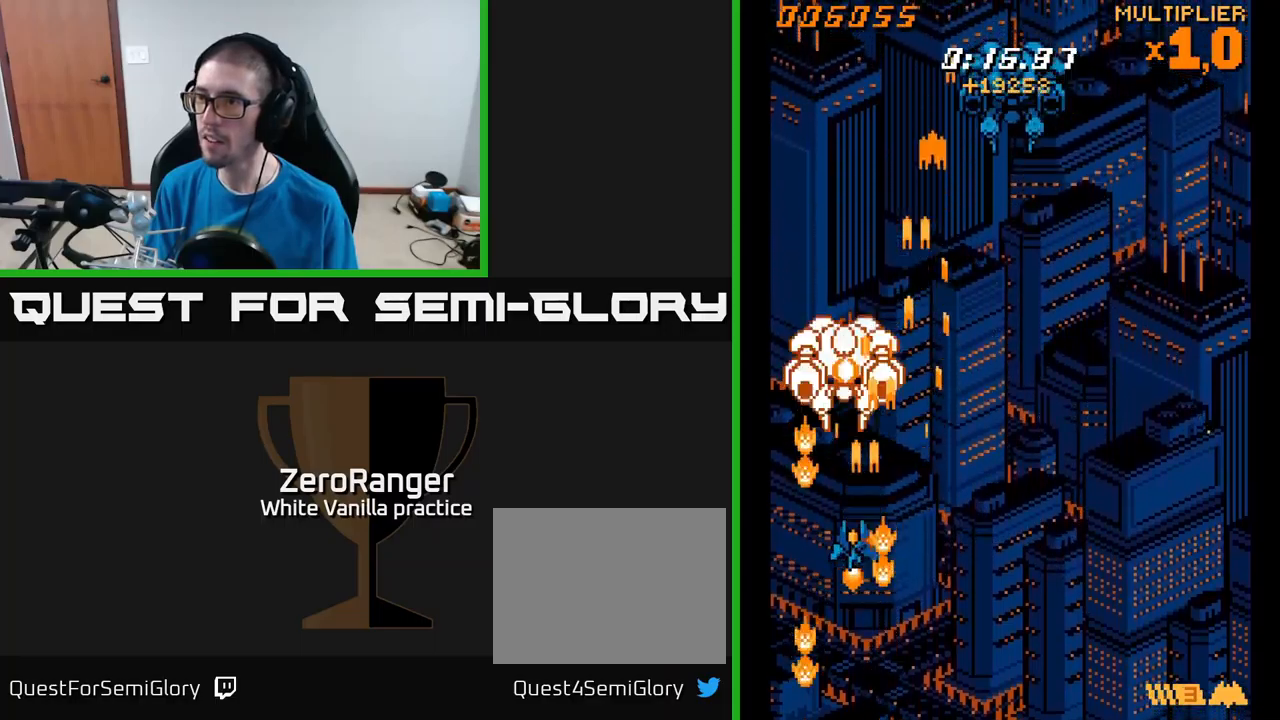
{"buttons": ["A", "DPAD_DOWN", "DPAD_RIGHT"], "right_stick": "center", "events": [[34, "DPAD_LEFT", "up"], [34, "DPAD_UP", "down"], [150, "DPAD_UP", "up"], [467, "DPAD_DOWN", "down"], [467, "DPAD_RIGHT", "down"]]}
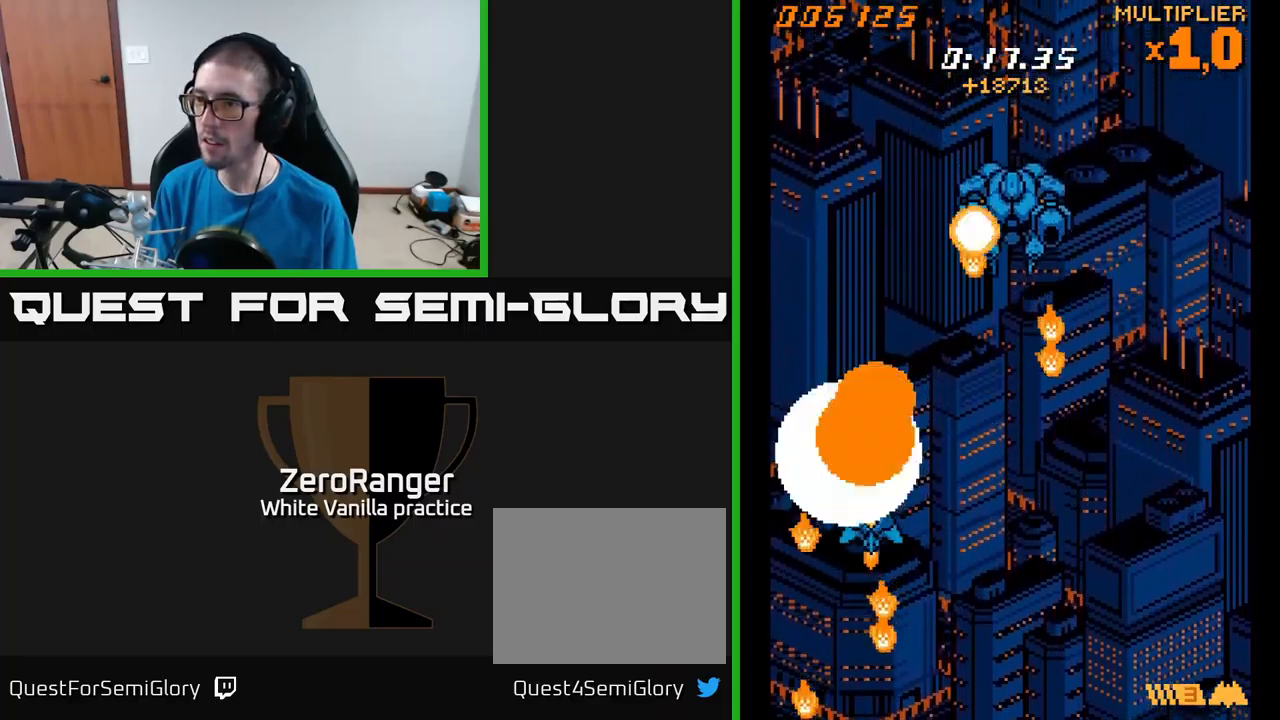
{"buttons": ["A", "DPAD_UP"], "right_stick": "center", "events": [[267, "DPAD_DOWN", "up"], [434, "DPAD_UP", "down"], [484, "DPAD_RIGHT", "up"]]}
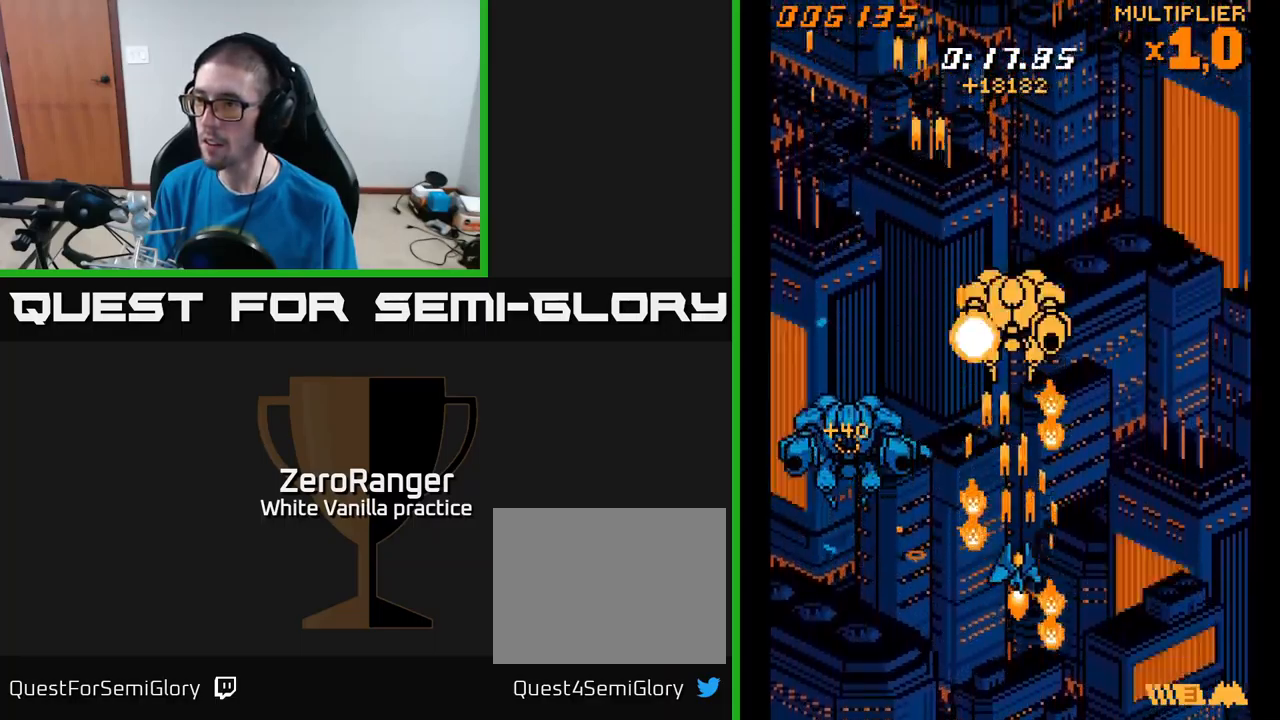
{"buttons": ["A", "DPAD_DOWN", "DPAD_RIGHT"], "right_stick": "center", "events": [[400, "DPAD_UP", "up"], [434, "DPAD_DOWN", "down"], [434, "DPAD_RIGHT", "down"]]}
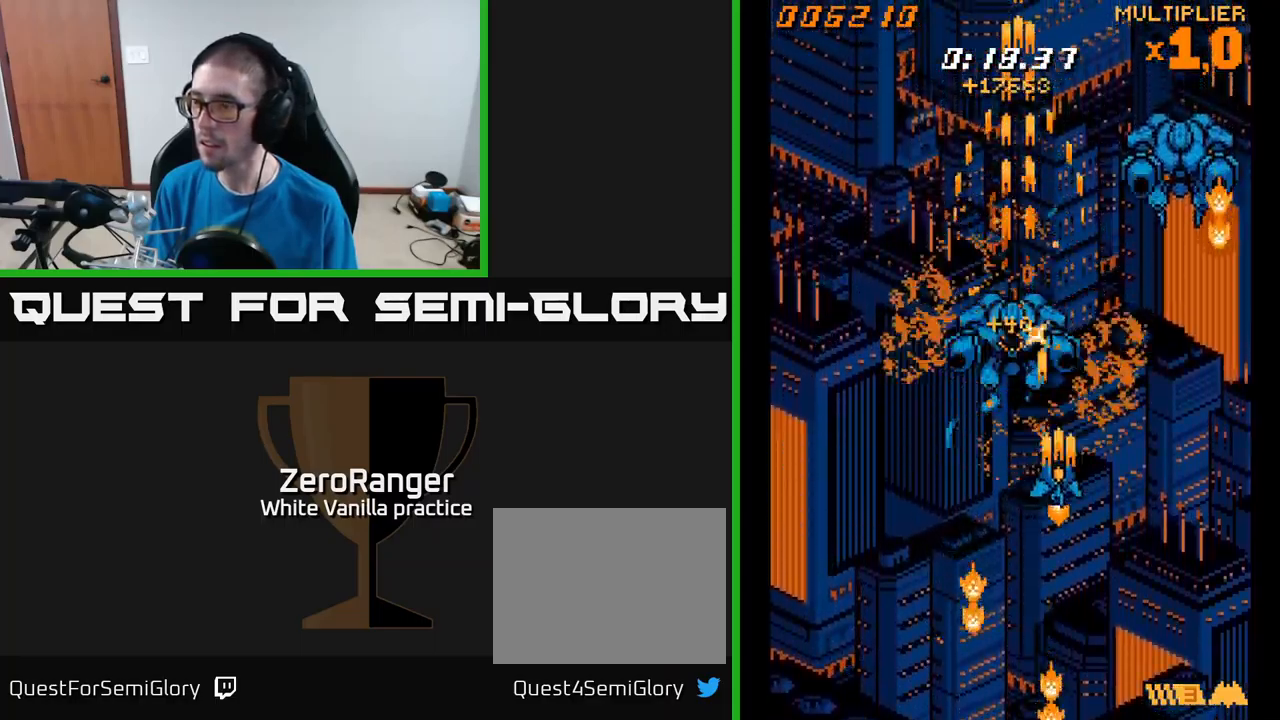
{"buttons": ["A", "DPAD_UP"], "right_stick": "center", "events": [[134, "DPAD_DOWN", "up"], [334, "DPAD_UP", "down"], [450, "DPAD_RIGHT", "up"]]}
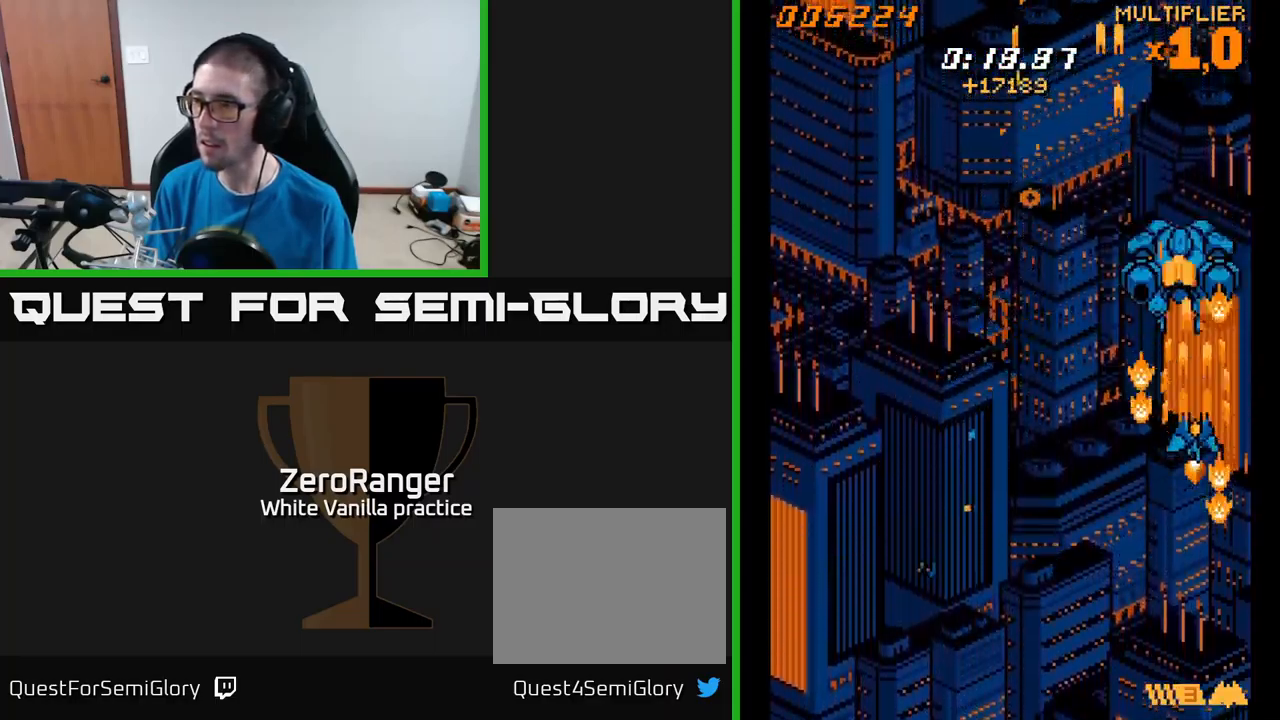
{"buttons": ["A", "DPAD_UP", "DPAD_LEFT"], "right_stick": "center", "events": [[500, "DPAD_LEFT", "down"]]}
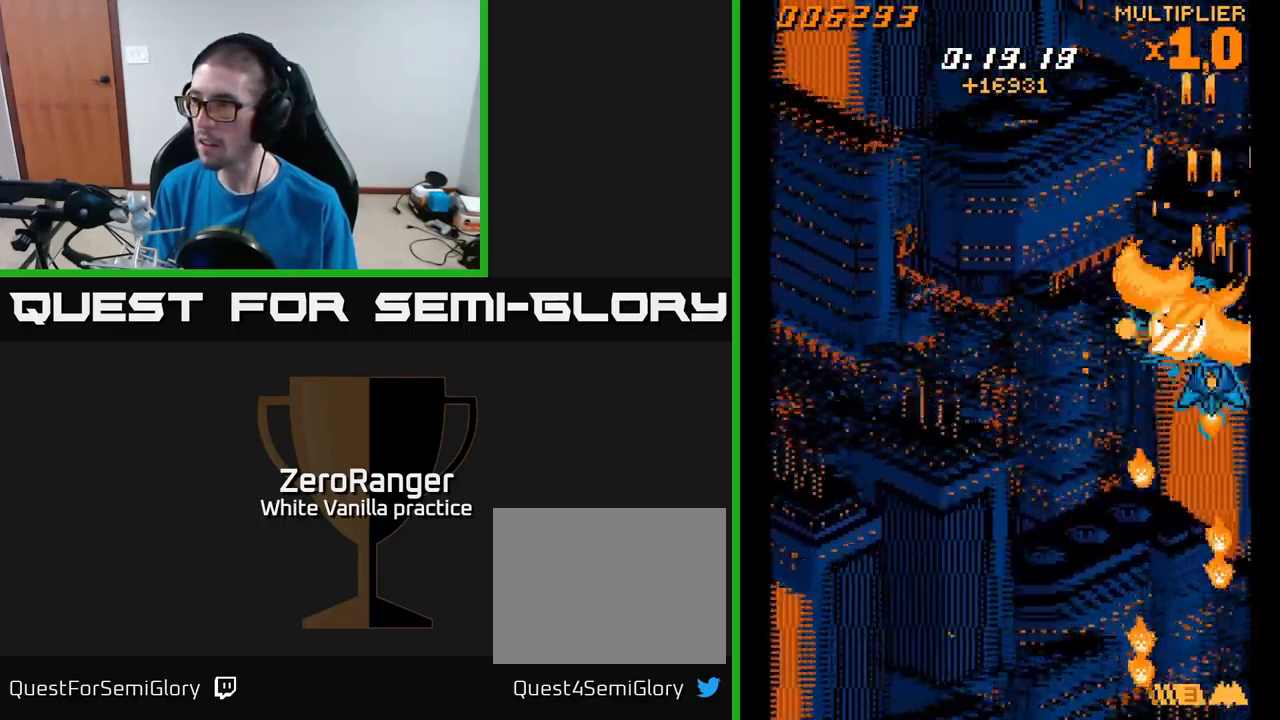
{"buttons": ["A", "DPAD_UP", "DPAD_LEFT"], "right_stick": "center", "events": [[250, "DPAD_LEFT", "up"], [267, "DPAD_UP", "up"], [300, "DPAD_UP", "down"], [434, "DPAD_LEFT", "down"]]}
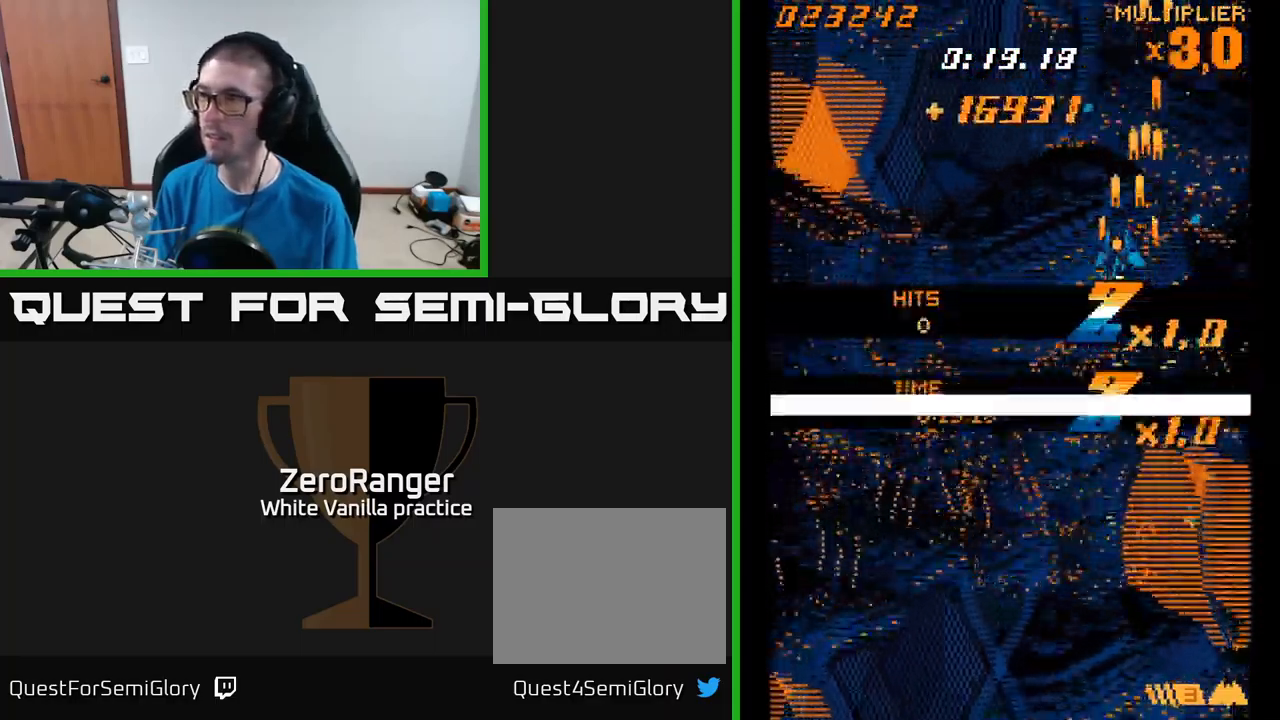
{"buttons": ["DPAD_LEFT"], "right_stick": "center", "events": [[34, "DPAD_UP", "up"], [150, "DPAD_DOWN", "down"], [250, "A", "up"], [300, "DPAD_DOWN", "up"]]}
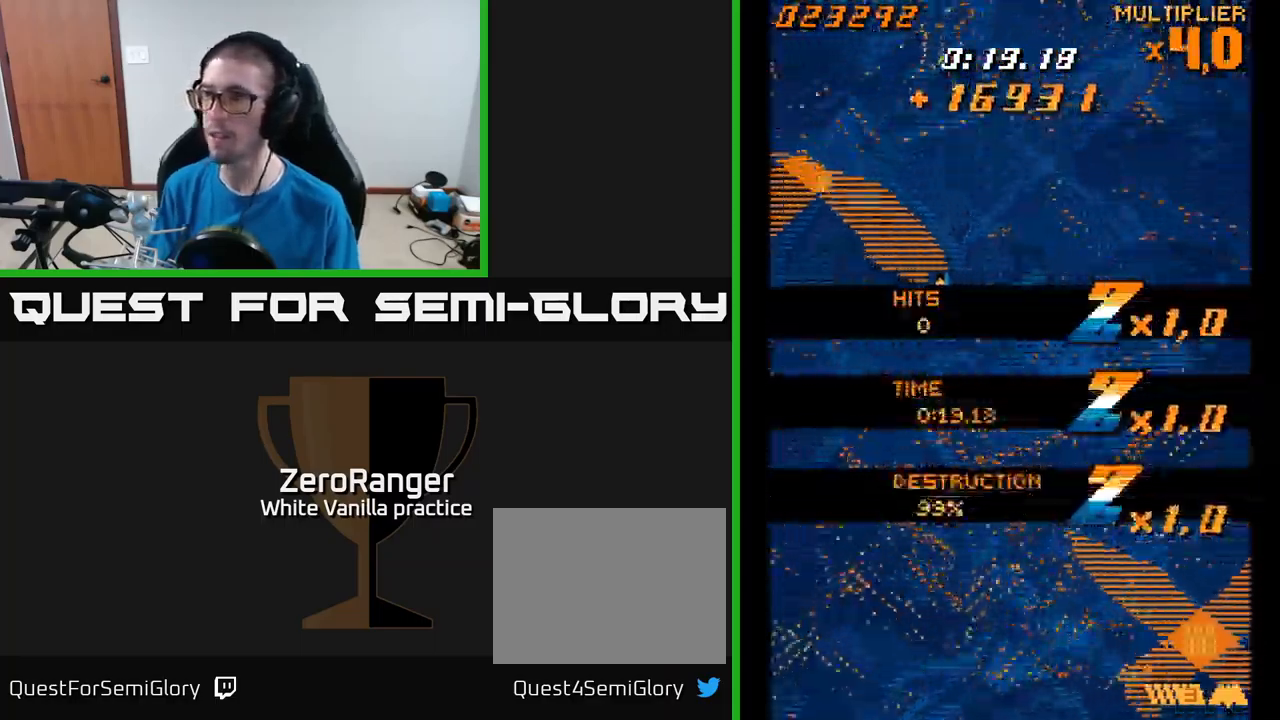
{"buttons": [], "right_stick": "center", "events": [[250, "DPAD_LEFT", "up"]]}
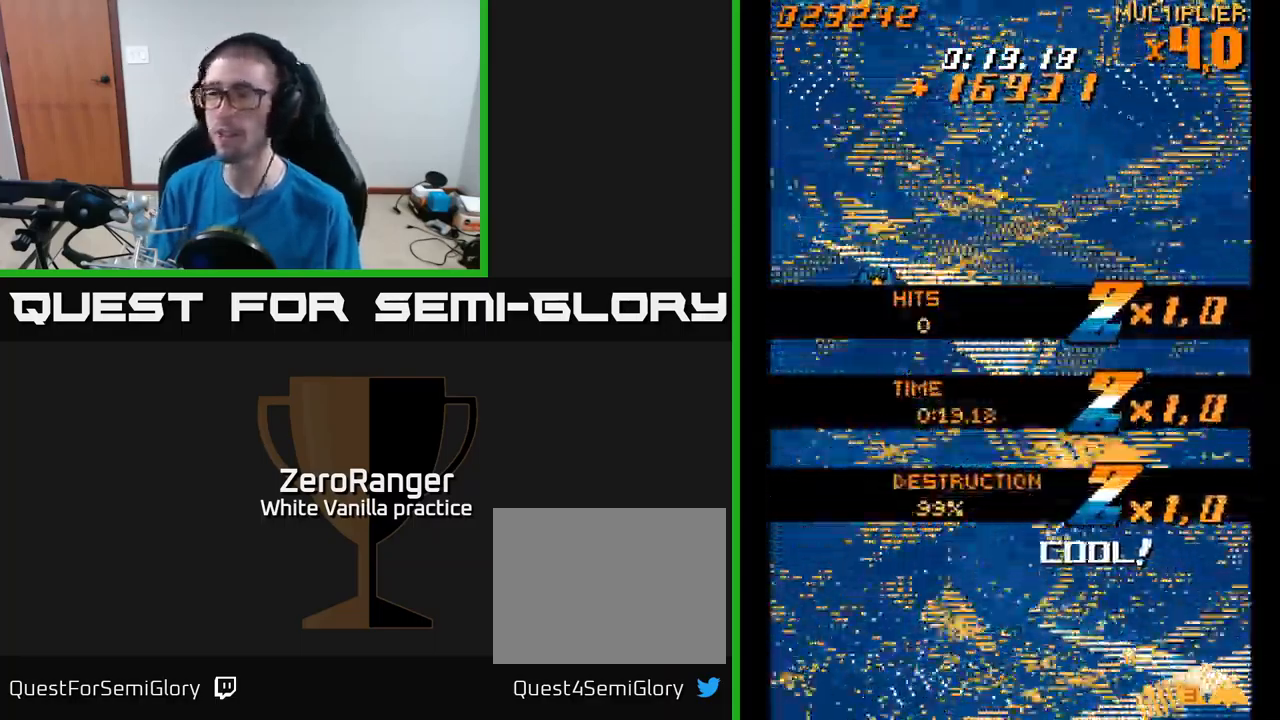
{"buttons": [], "right_stick": "center", "events": []}
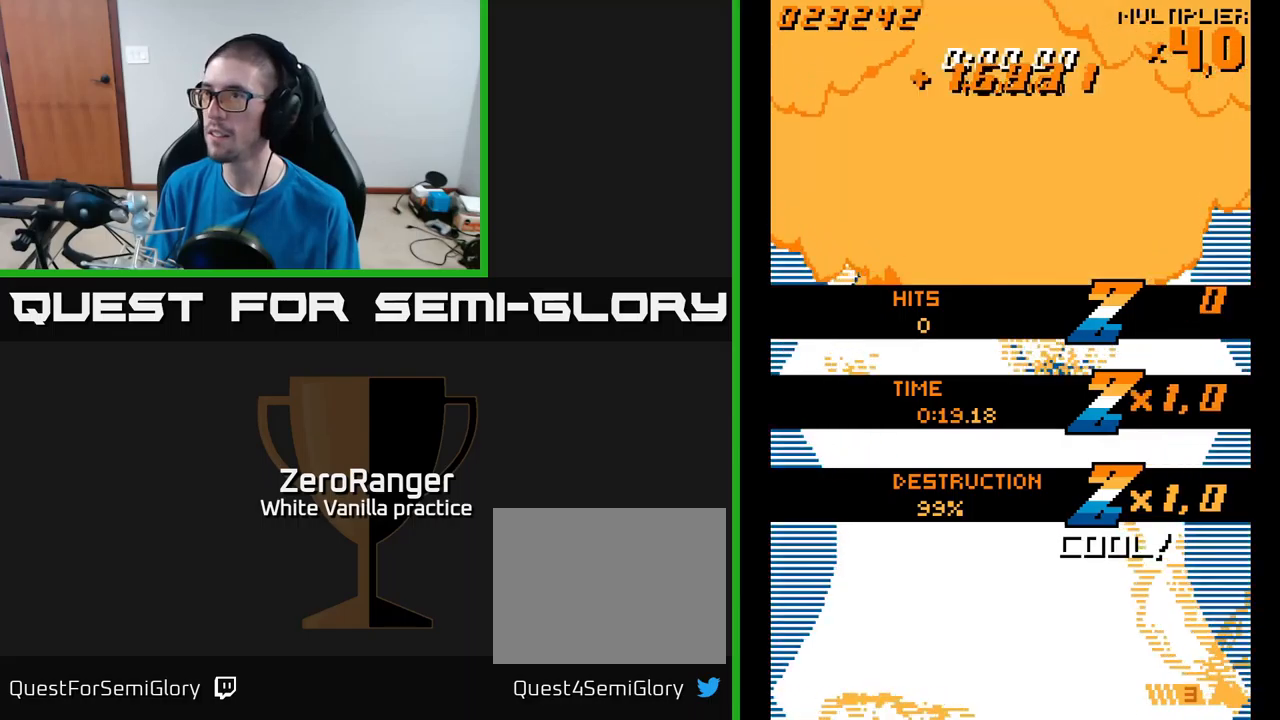
{"buttons": ["A", "DPAD_DOWN", "DPAD_RIGHT"], "right_stick": "center", "events": [[166, "DPAD_DOWN", "down"], [266, "DPAD_RIGHT", "down"], [433, "A", "down"]]}
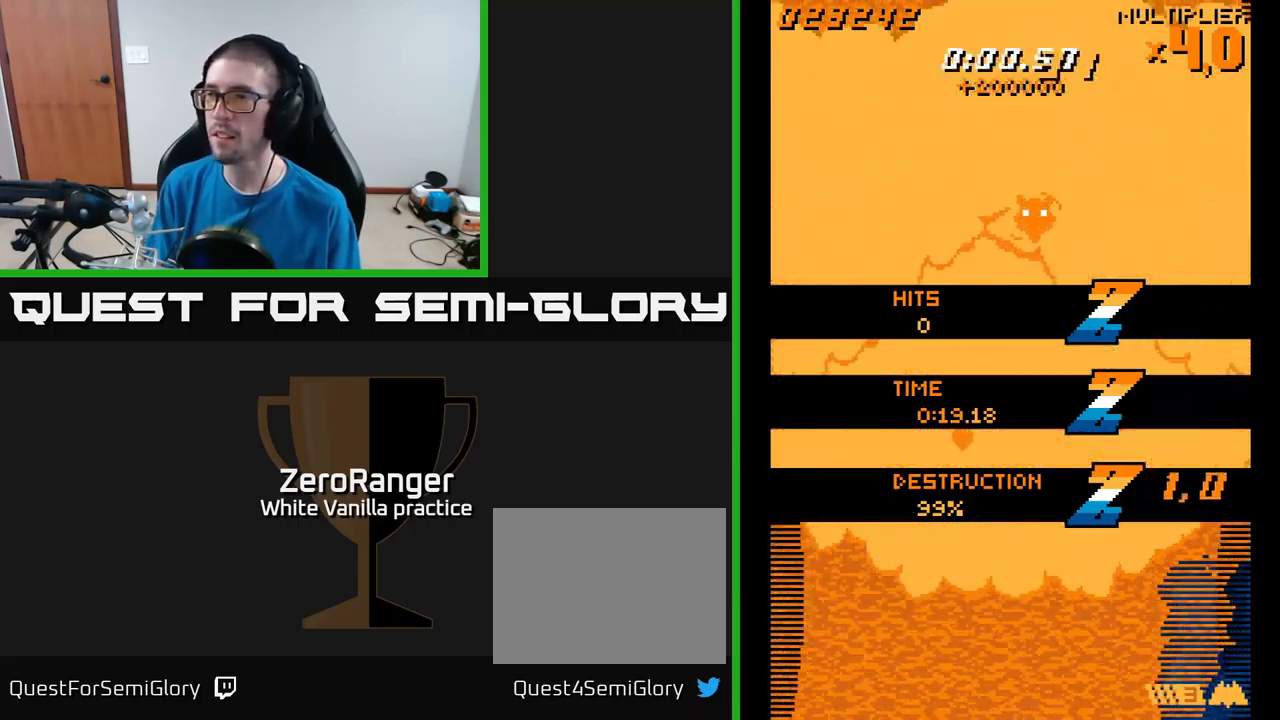
{"buttons": ["A", "DPAD_UP"], "right_stick": "center", "events": [[16, "DPAD_DOWN", "up"], [33, "DPAD_RIGHT", "up"], [50, "DPAD_UP", "down"], [150, "DPAD_RIGHT", "down"], [200, "DPAD_UP", "up"], [316, "DPAD_UP", "down"], [416, "DPAD_RIGHT", "up"]]}
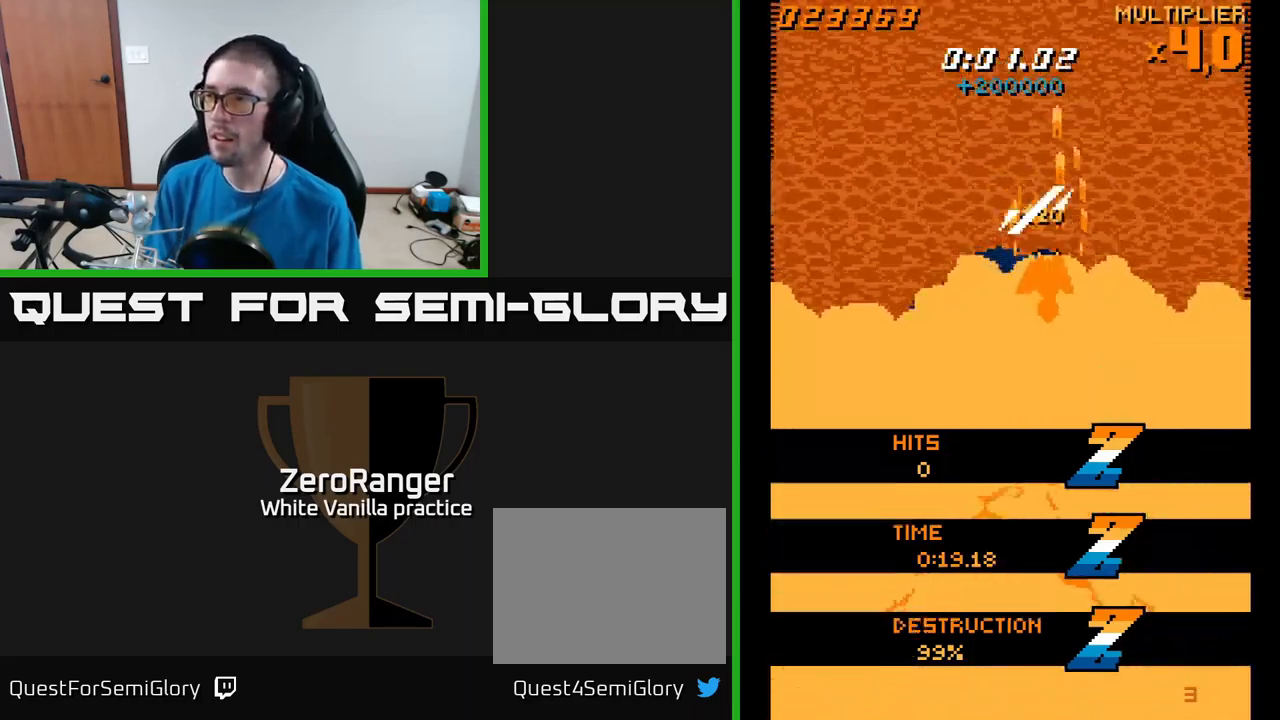
{"buttons": [], "right_stick": "center", "events": [[83, "DPAD_UP", "up"], [233, "DPAD_LEFT", "down"], [333, "A", "up"], [383, "DPAD_LEFT", "up"]]}
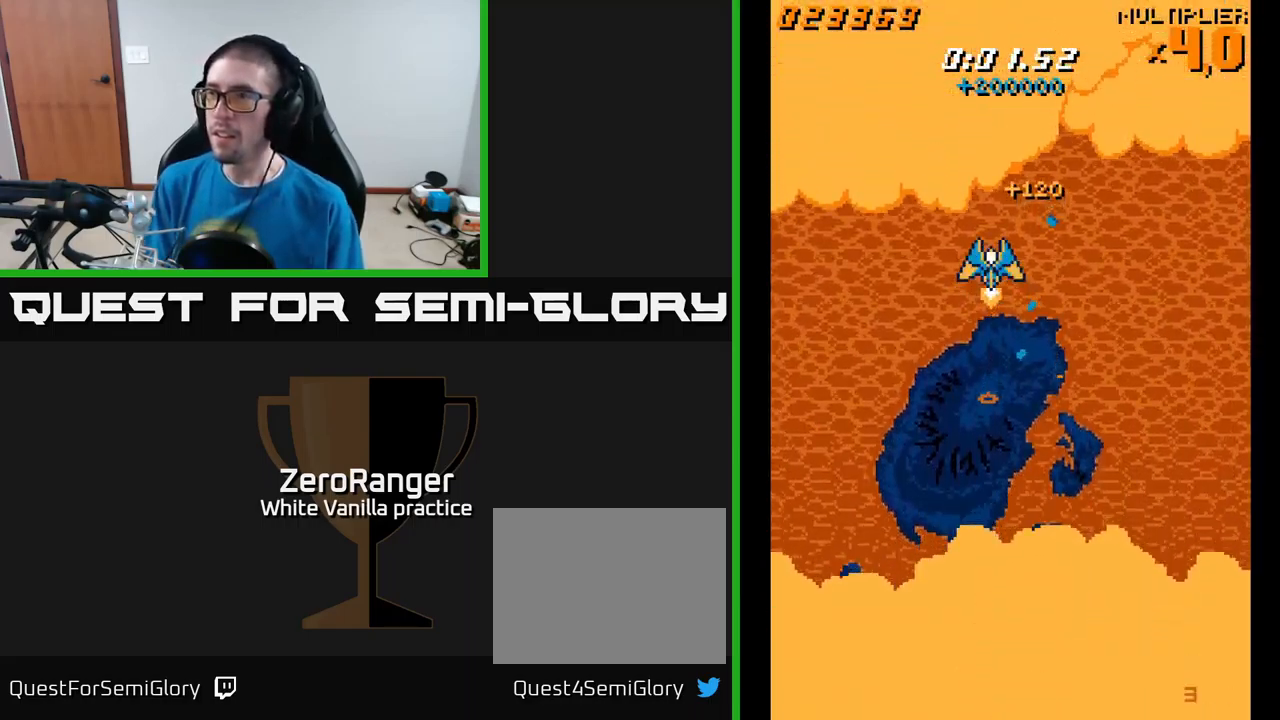
{"buttons": ["A", "DPAD_DOWN", "DPAD_LEFT"], "right_stick": "center", "events": [[250, "DPAD_LEFT", "down"], [350, "A", "down"], [366, "DPAD_DOWN", "down"]]}
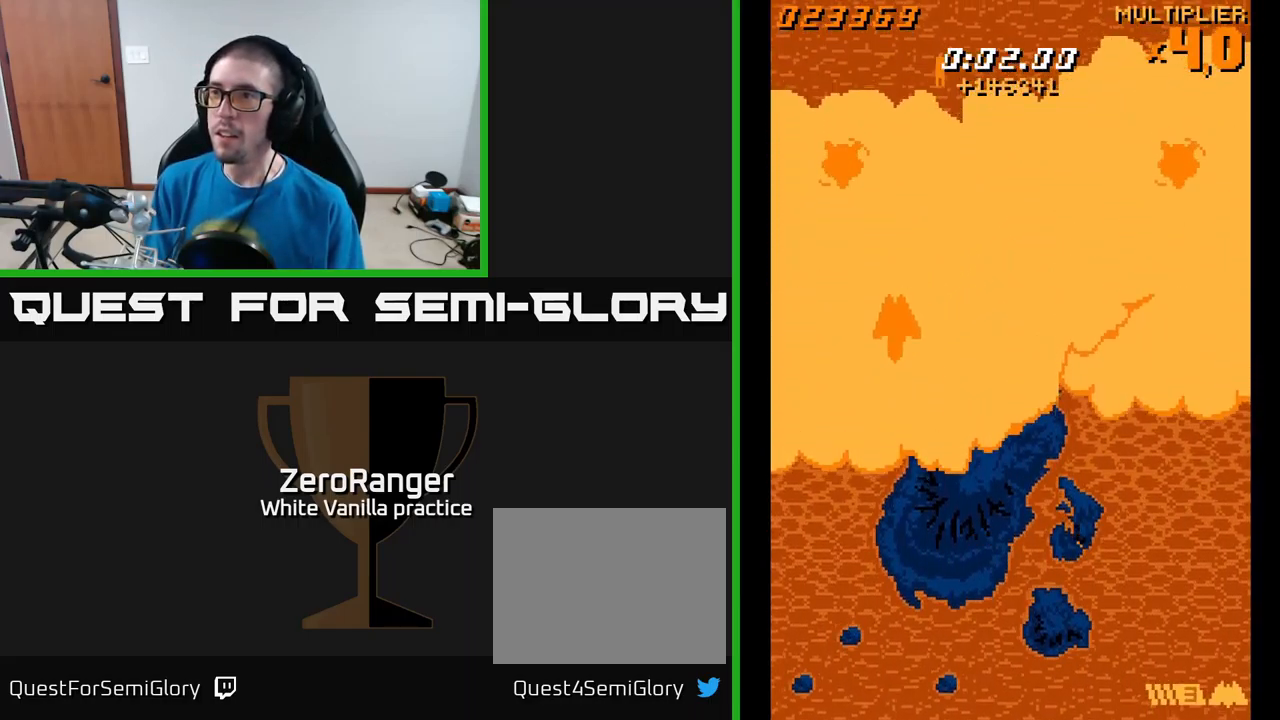
{"buttons": ["A", "DPAD_UP", "DPAD_RIGHT"], "right_stick": "center", "events": [[200, "DPAD_LEFT", "up"], [216, "DPAD_DOWN", "up"], [366, "DPAD_UP", "down"], [416, "DPAD_RIGHT", "down"]]}
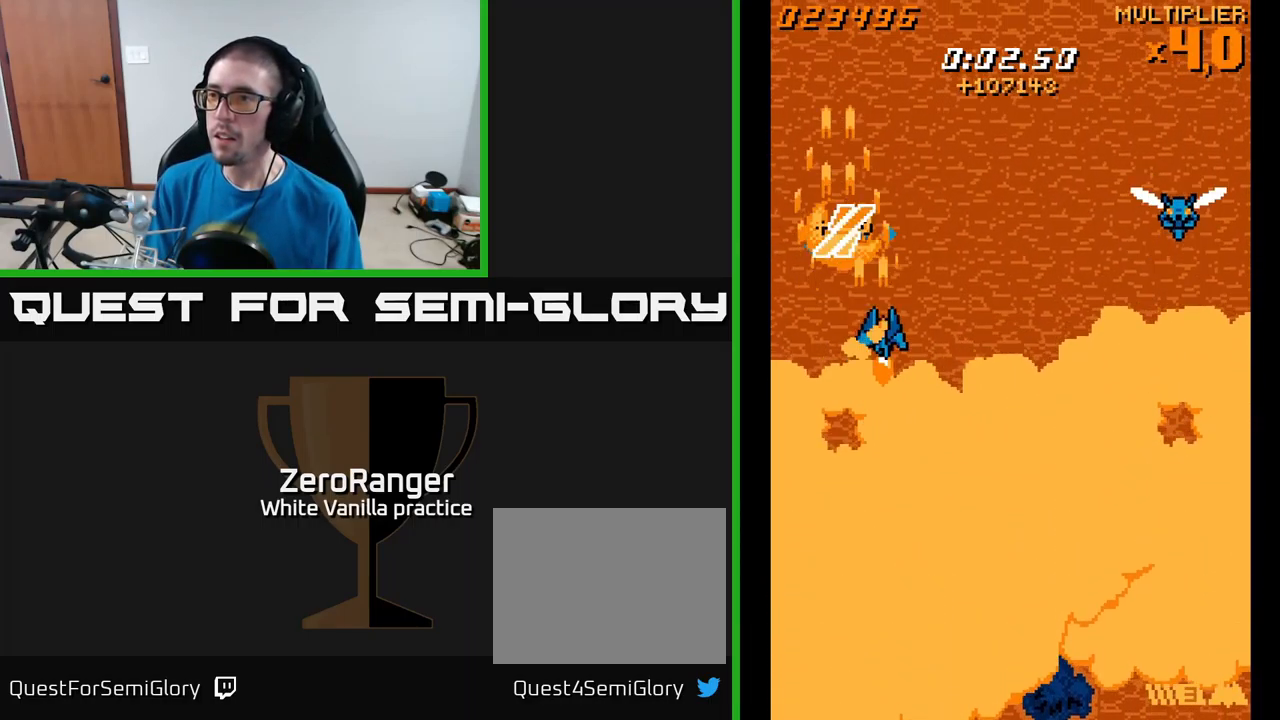
{"buttons": ["A", "DPAD_RIGHT"], "right_stick": "center", "events": [[150, "DPAD_UP", "up"]]}
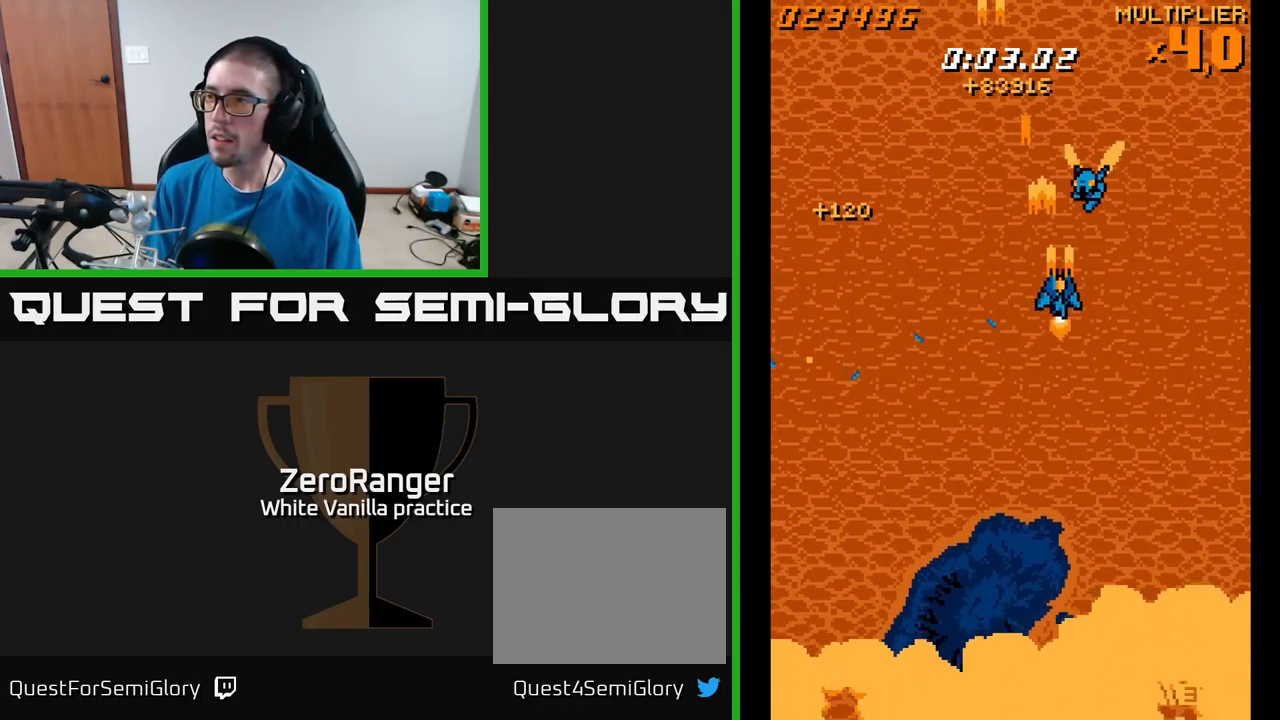
{"buttons": ["A", "DPAD_UP"], "right_stick": "center", "events": [[50, "DPAD_RIGHT", "up"], [66, "DPAD_UP", "down"], [83, "DPAD_LEFT", "down"], [416, "DPAD_LEFT", "up"]]}
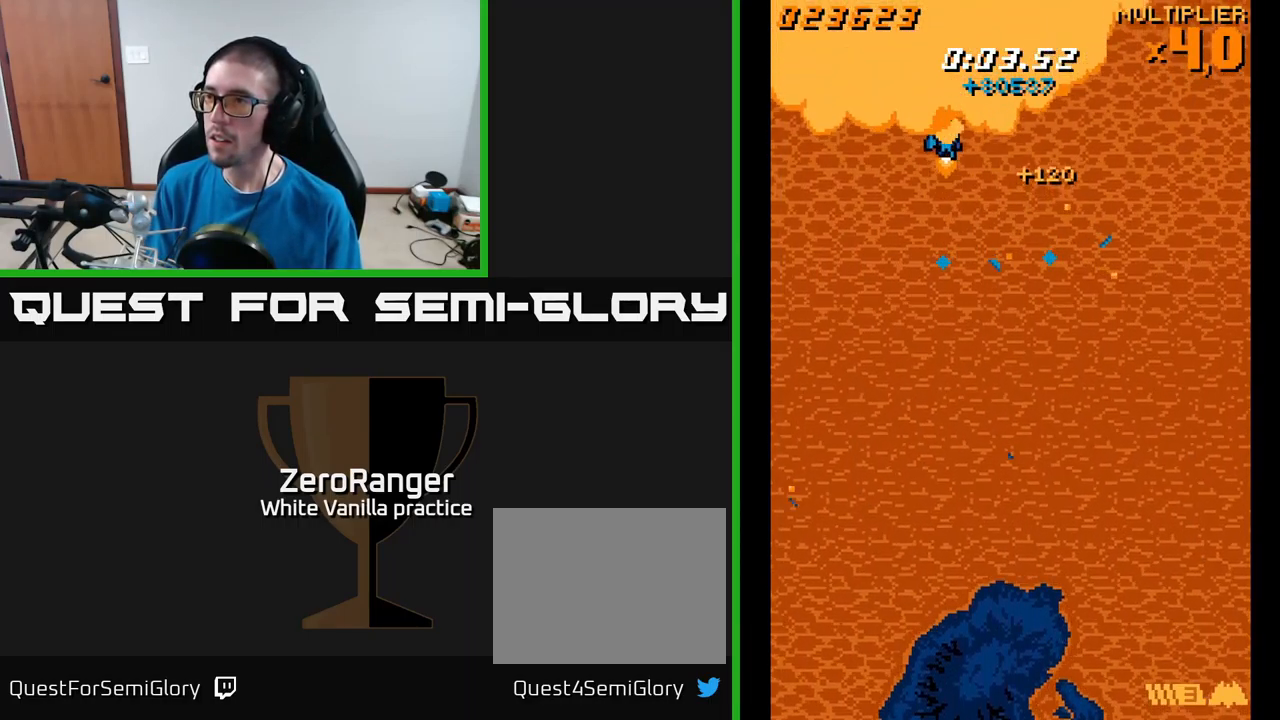
{"buttons": ["A", "DPAD_DOWN"], "right_stick": "center", "events": [[33, "DPAD_UP", "up"], [66, "DPAD_DOWN", "down"], [233, "DPAD_LEFT", "down"], [500, "DPAD_LEFT", "up"]]}
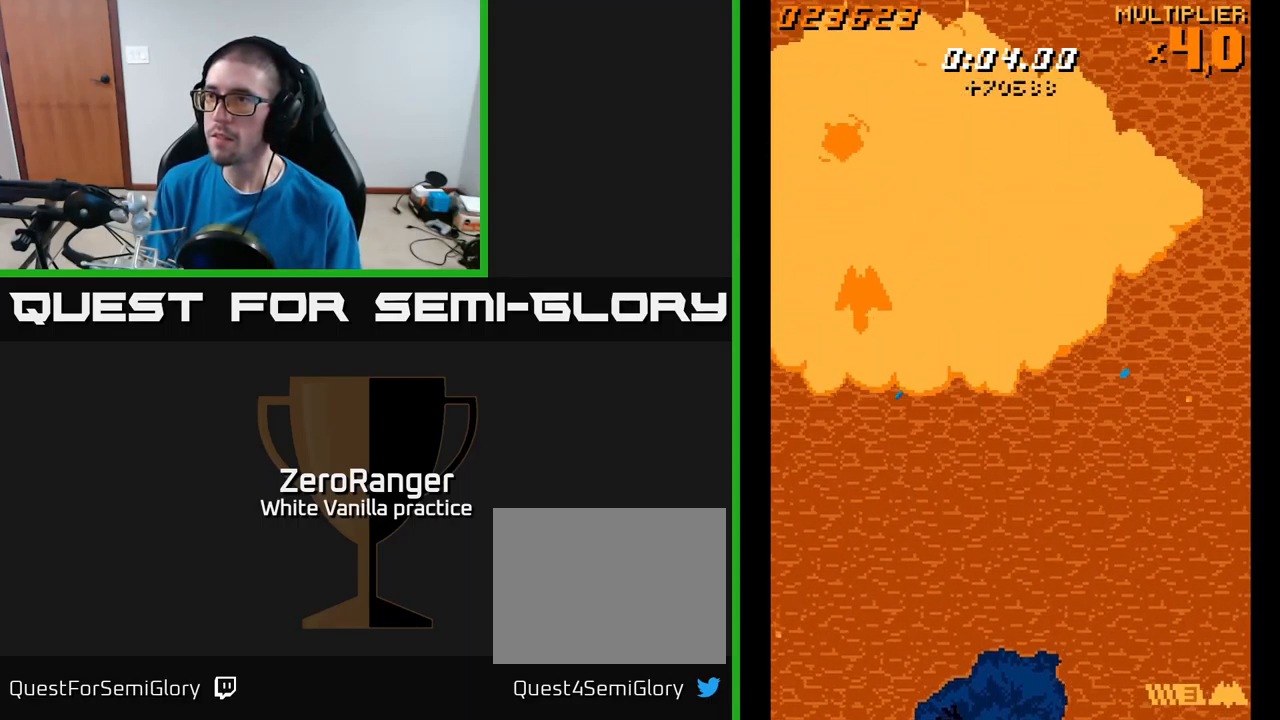
{"buttons": ["A", "DPAD_RIGHT"], "right_stick": "center", "events": [[150, "DPAD_LEFT", "down"], [166, "DPAD_DOWN", "up"], [183, "DPAD_LEFT", "up"], [500, "DPAD_RIGHT", "down"]]}
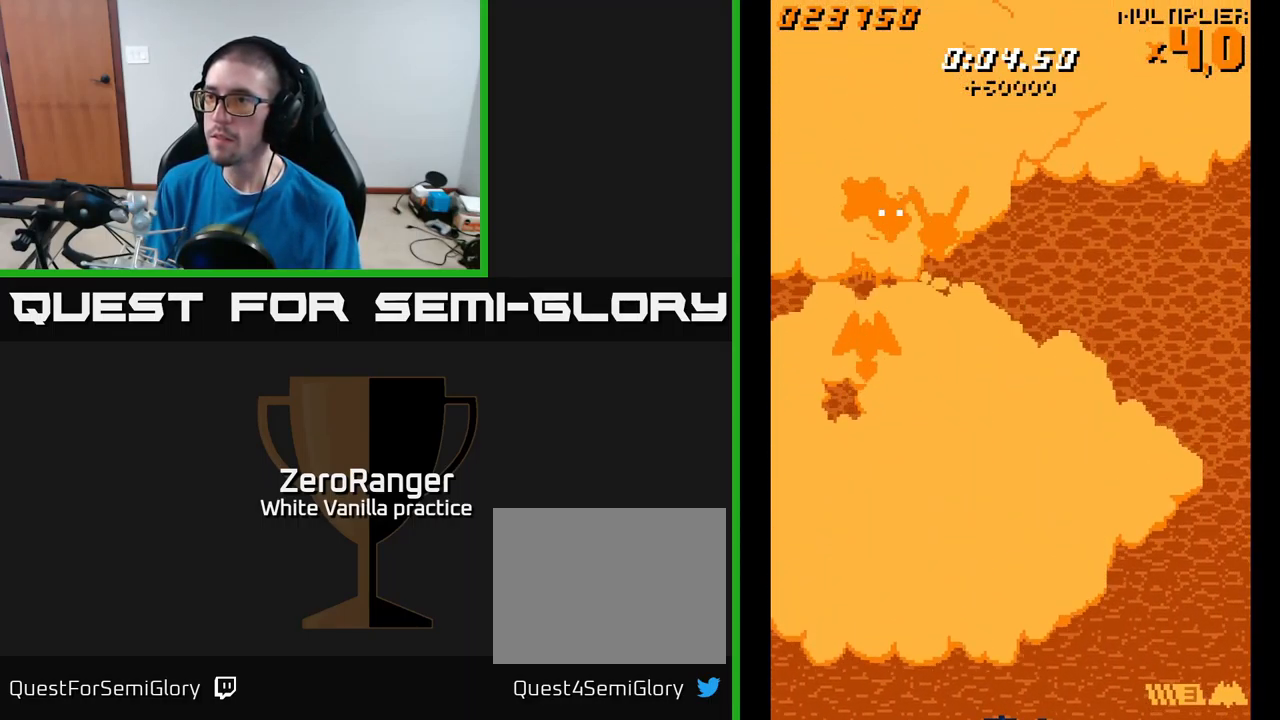
{"buttons": ["A"], "right_stick": "center", "events": [[200, "DPAD_RIGHT", "up"], [200, "DPAD_UP", "down"], [316, "DPAD_UP", "up"]]}
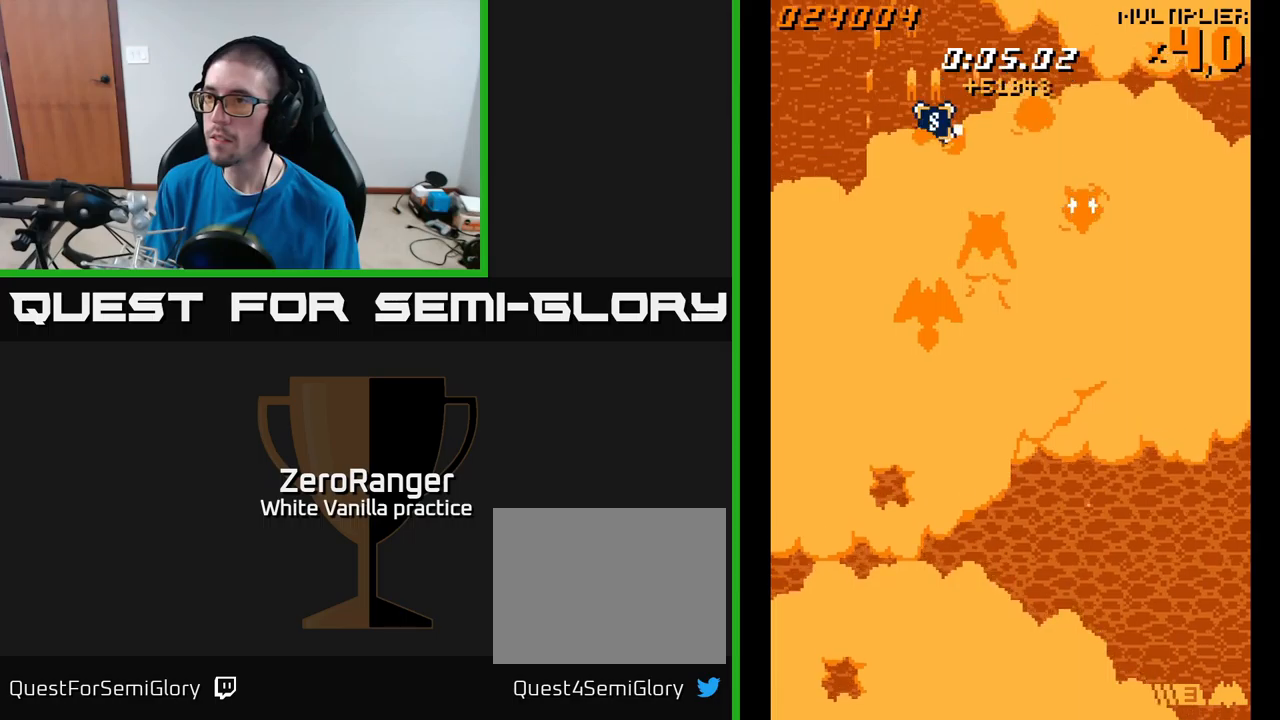
{"buttons": ["A"], "right_stick": "center", "events": [[17, "DPAD_RIGHT", "down"], [83, "DPAD_RIGHT", "up"], [217, "DPAD_RIGHT", "down"], [367, "DPAD_RIGHT", "up"], [383, "DPAD_UP", "down"], [500, "DPAD_UP", "up"]]}
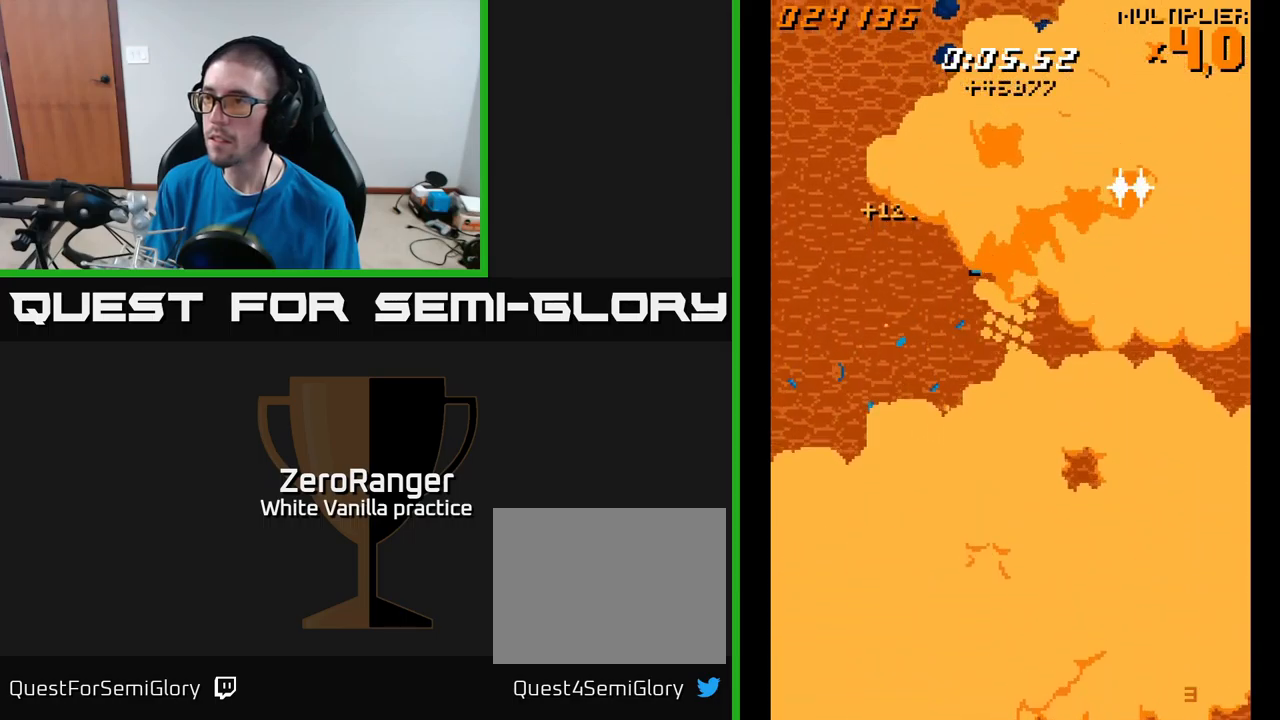
{"buttons": ["A", "DPAD_RIGHT"], "right_stick": "center", "events": [[33, "DPAD_RIGHT", "down"], [167, "DPAD_DOWN", "down"], [183, "DPAD_RIGHT", "up"], [267, "DPAD_DOWN", "up"], [400, "DPAD_RIGHT", "down"]]}
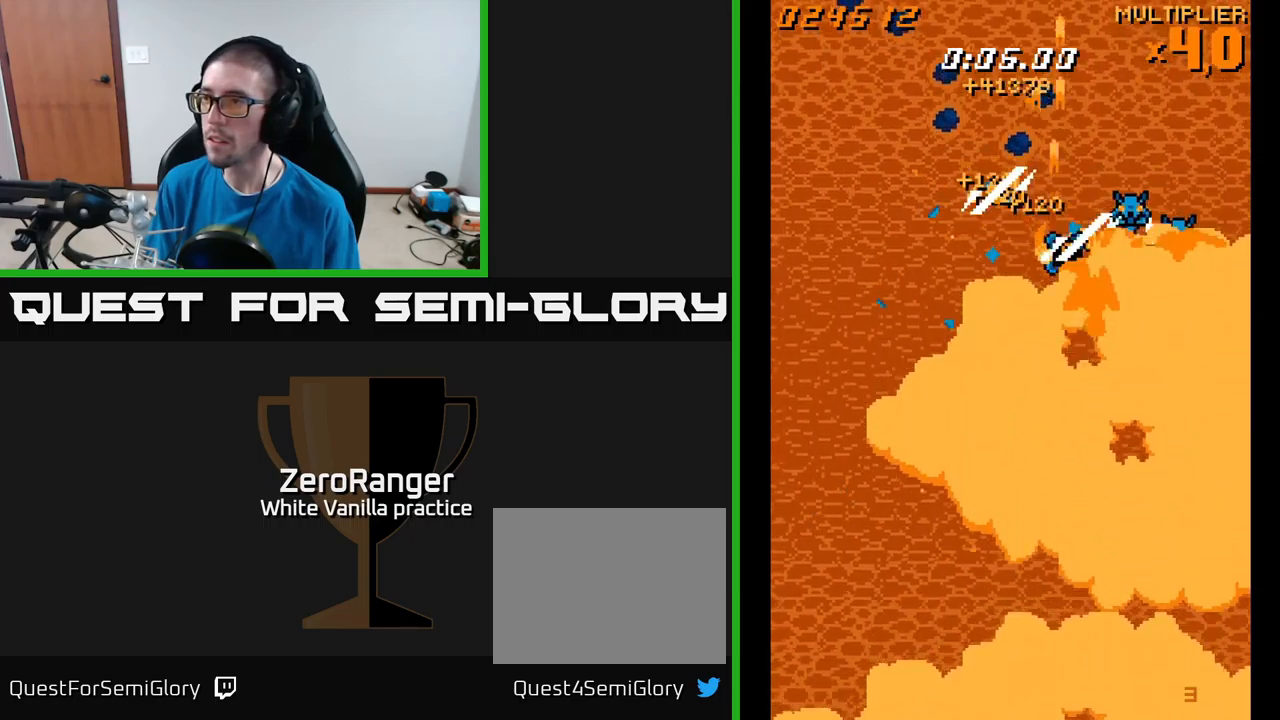
{"buttons": ["A", "DPAD_LEFT"], "right_stick": "center", "events": [[50, "DPAD_RIGHT", "up"], [133, "DPAD_RIGHT", "down"], [267, "DPAD_RIGHT", "up"], [300, "DPAD_LEFT", "down"], [367, "DPAD_LEFT", "up"], [400, "DPAD_DOWN", "down"], [400, "DPAD_RIGHT", "down"], [417, "DPAD_DOWN", "up"], [450, "DPAD_RIGHT", "up"], [483, "DPAD_LEFT", "down"]]}
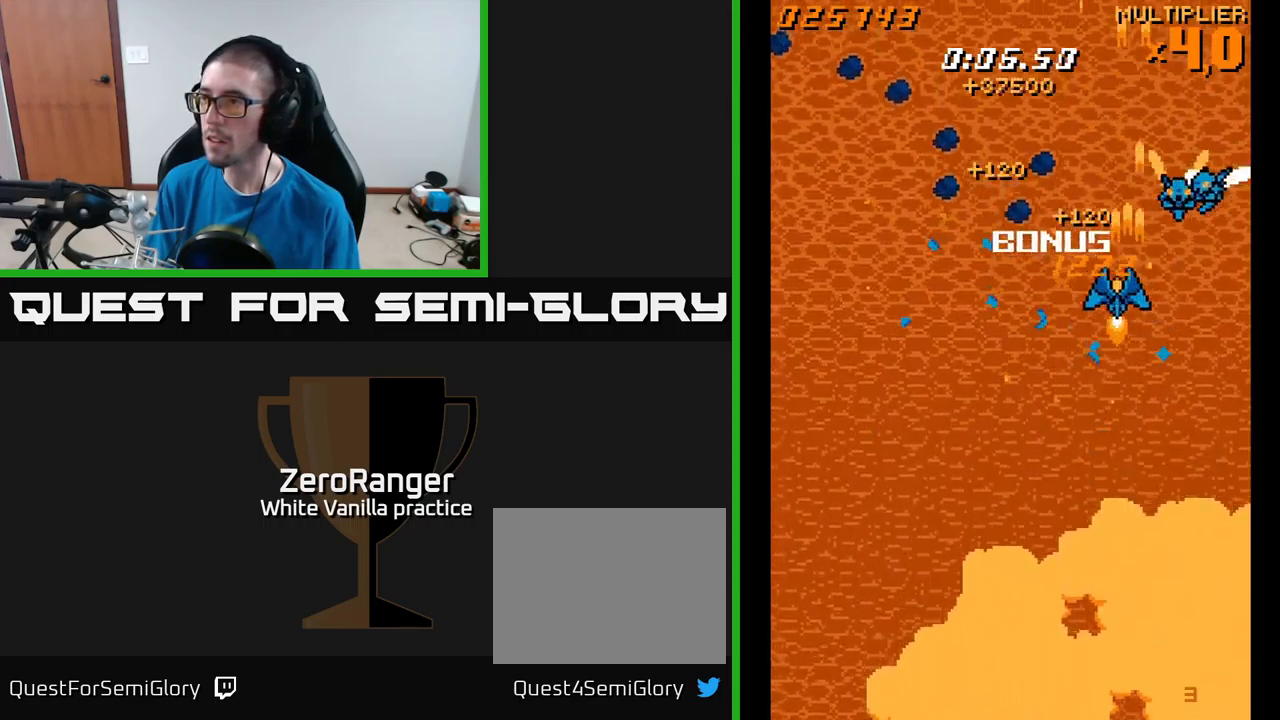
{"buttons": ["A", "DPAD_LEFT"], "right_stick": "center", "events": [[17, "DPAD_UP", "down"], [83, "DPAD_LEFT", "up"], [83, "DPAD_UP", "up"], [100, "DPAD_RIGHT", "down"], [367, "DPAD_DOWN", "down"], [383, "DPAD_RIGHT", "up"], [500, "DPAD_DOWN", "up"], [500, "DPAD_LEFT", "down"]]}
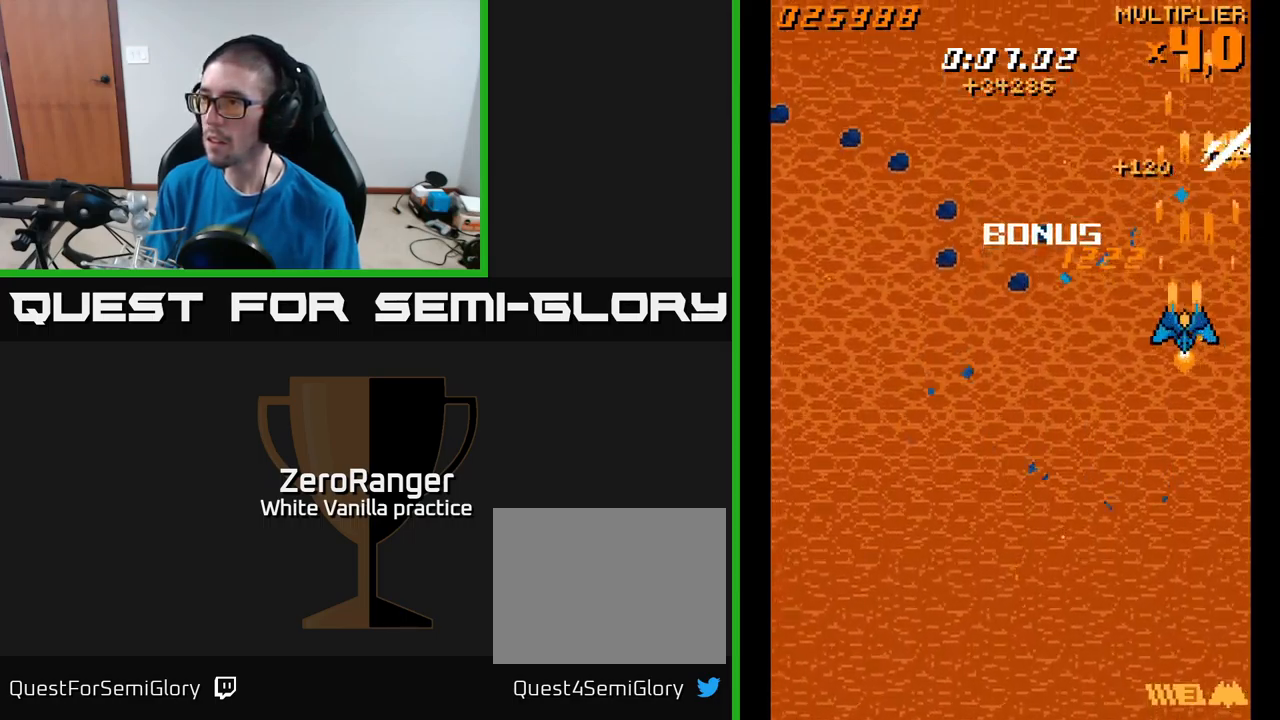
{"buttons": ["A", "DPAD_LEFT"], "right_stick": "center", "events": [[83, "DPAD_UP", "down"], [150, "DPAD_LEFT", "up"], [167, "DPAD_RIGHT", "down"], [250, "DPAD_UP", "up"], [300, "DPAD_DOWN", "down"], [417, "DPAD_RIGHT", "up"], [483, "DPAD_DOWN", "up"], [483, "DPAD_LEFT", "down"]]}
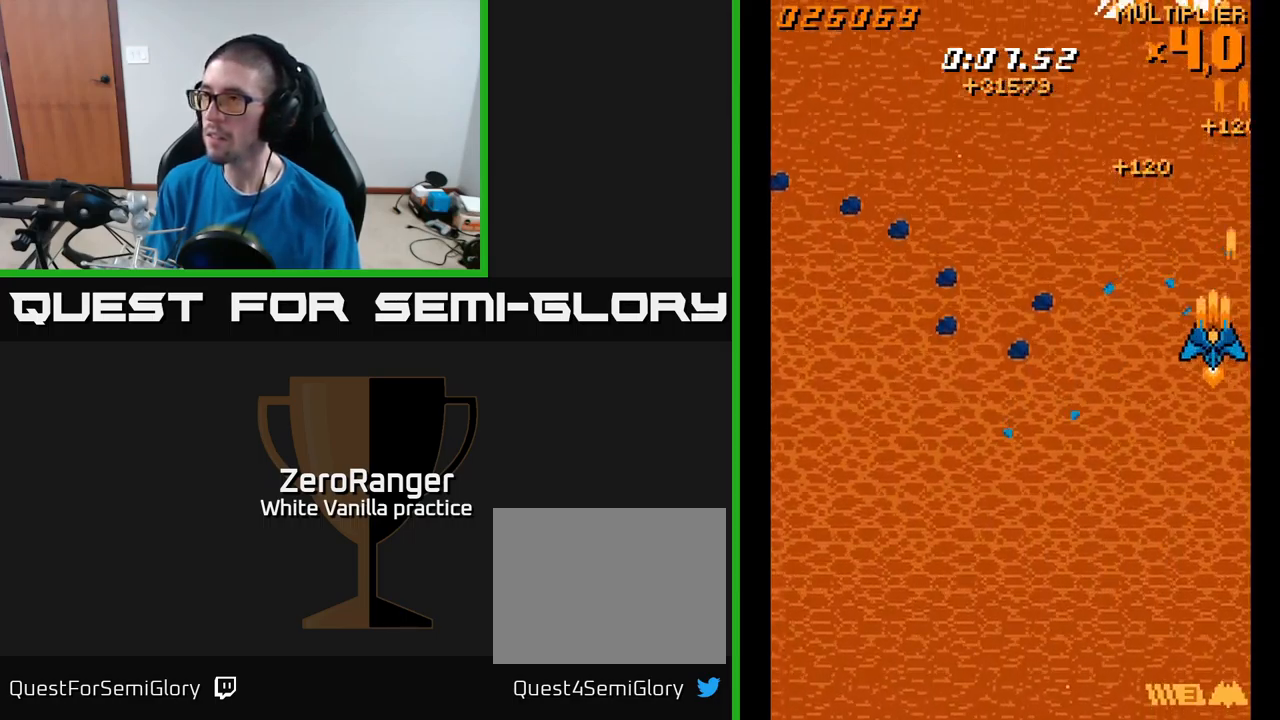
{"buttons": ["A", "DPAD_DOWN", "DPAD_LEFT"], "right_stick": "center", "events": [[33, "DPAD_UP", "down"], [50, "DPAD_LEFT", "up"], [300, "DPAD_LEFT", "down"], [300, "DPAD_UP", "up"], [350, "DPAD_DOWN", "down"]]}
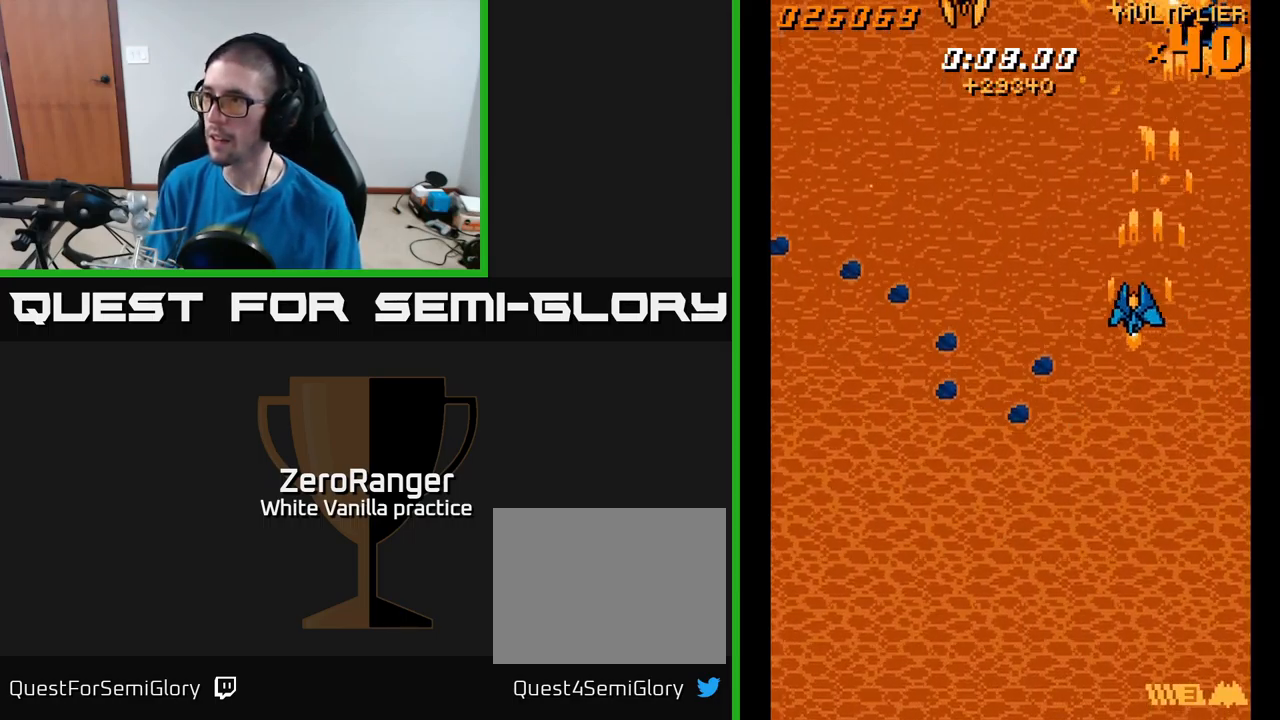
{"buttons": ["A", "DPAD_DOWN", "DPAD_LEFT"], "right_stick": "center", "events": []}
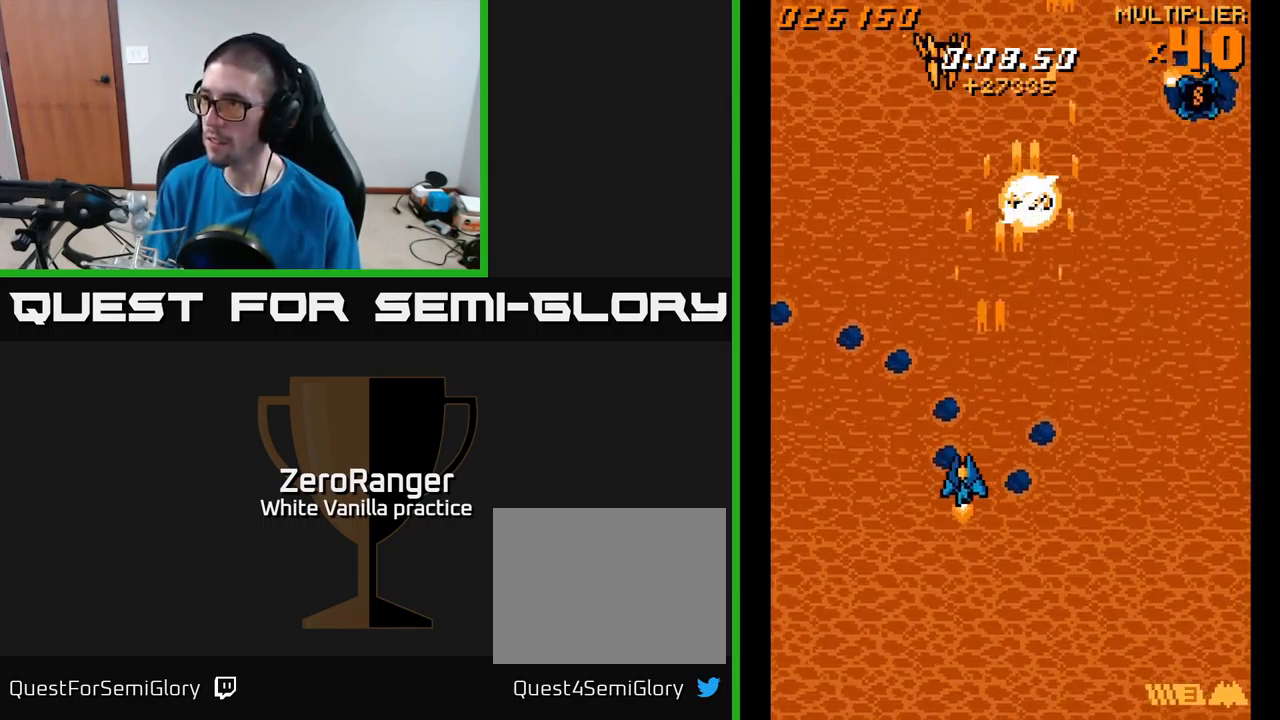
{"buttons": ["A", "DPAD_RIGHT"], "right_stick": "center", "events": [[233, "DPAD_LEFT", "up"], [300, "DPAD_RIGHT", "down"], [483, "DPAD_DOWN", "up"]]}